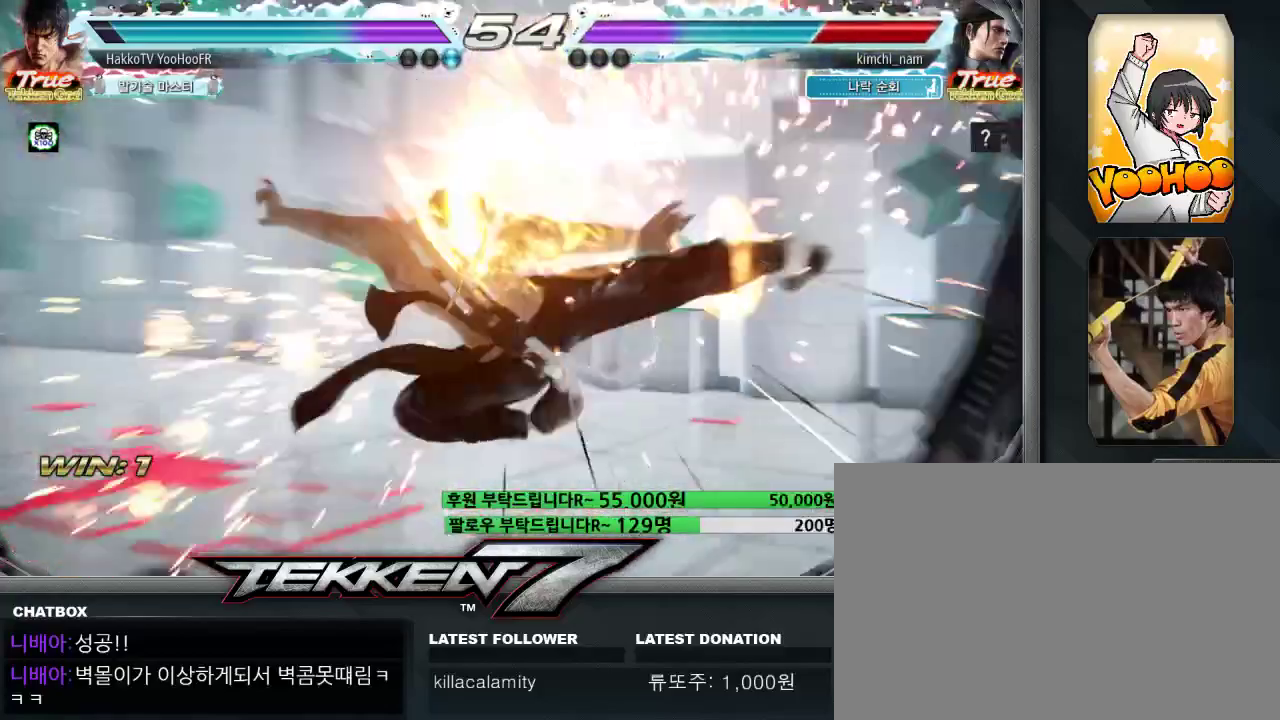
Gameplay with a controller (arcade stick); each line is a JSON object with the inputs held at the frame after it (dt_ms = milliseconds from this image to that frame). "events" lists button and stick changes between this image and that frame as [ms after this image, input, new state], when the widget could be followed in between. Not read: L3 R3.
{"dt_ms": 500, "buttons": ["CIRCLE"], "left_stick": "center", "events": [[33, "CIRCLE", "down"], [383, "left_stick", "right"], [450, "left_stick", "center"]]}
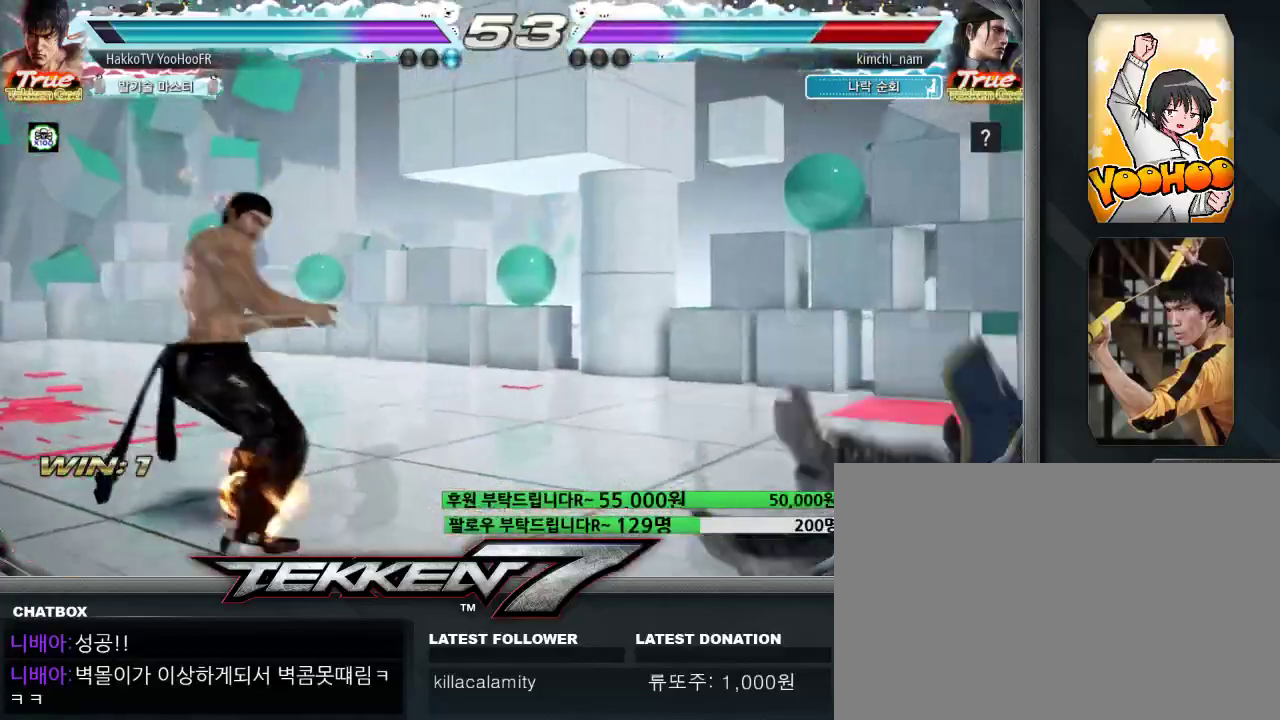
{"dt_ms": 500, "buttons": [], "left_stick": "right", "events": [[33, "left_stick", "right"], [267, "CIRCLE", "up"], [367, "left_stick", "center"], [483, "left_stick", "right"]]}
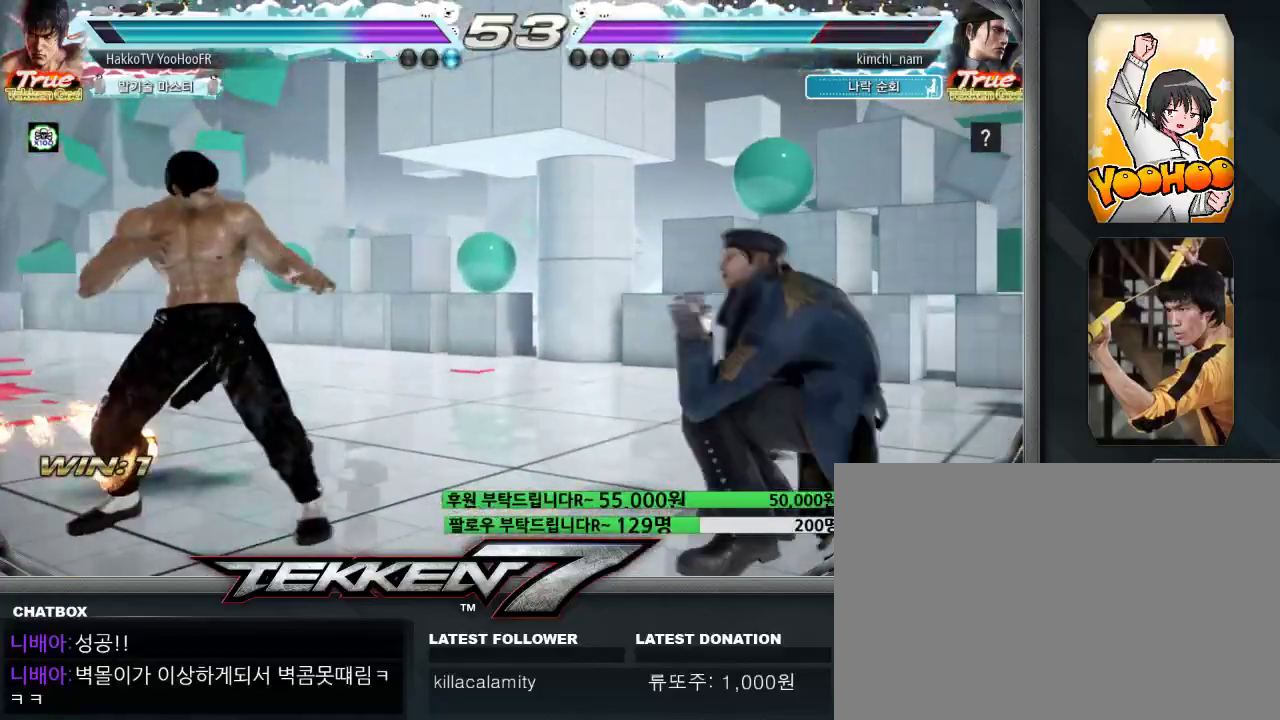
{"dt_ms": 500, "buttons": [], "left_stick": "center", "events": [[33, "left_stick", "center"], [133, "left_stick", "down-right"], [383, "left_stick", "center"]]}
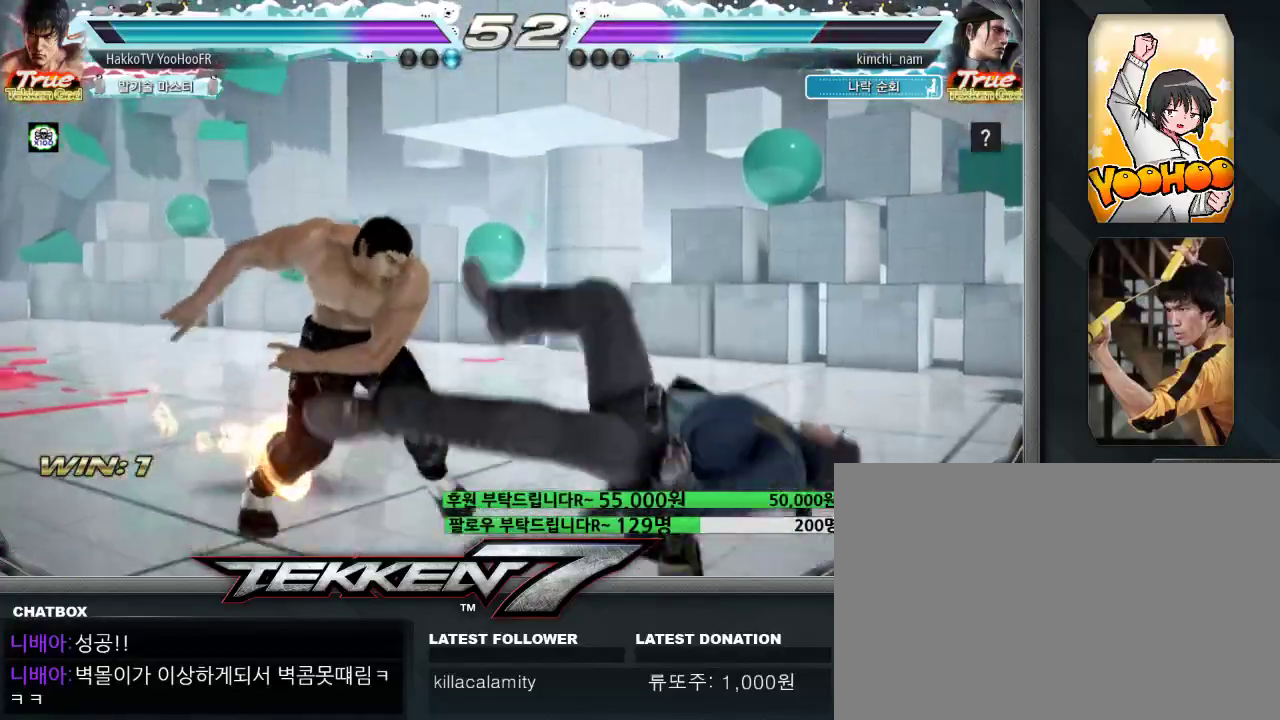
{"dt_ms": 500, "buttons": [], "left_stick": "up-right", "events": [[117, "left_stick", "right"], [250, "CIRCLE", "down"], [267, "CIRCLE", "up"], [333, "left_stick", "up-right"], [400, "CROSS", "down"], [450, "CROSS", "up"]]}
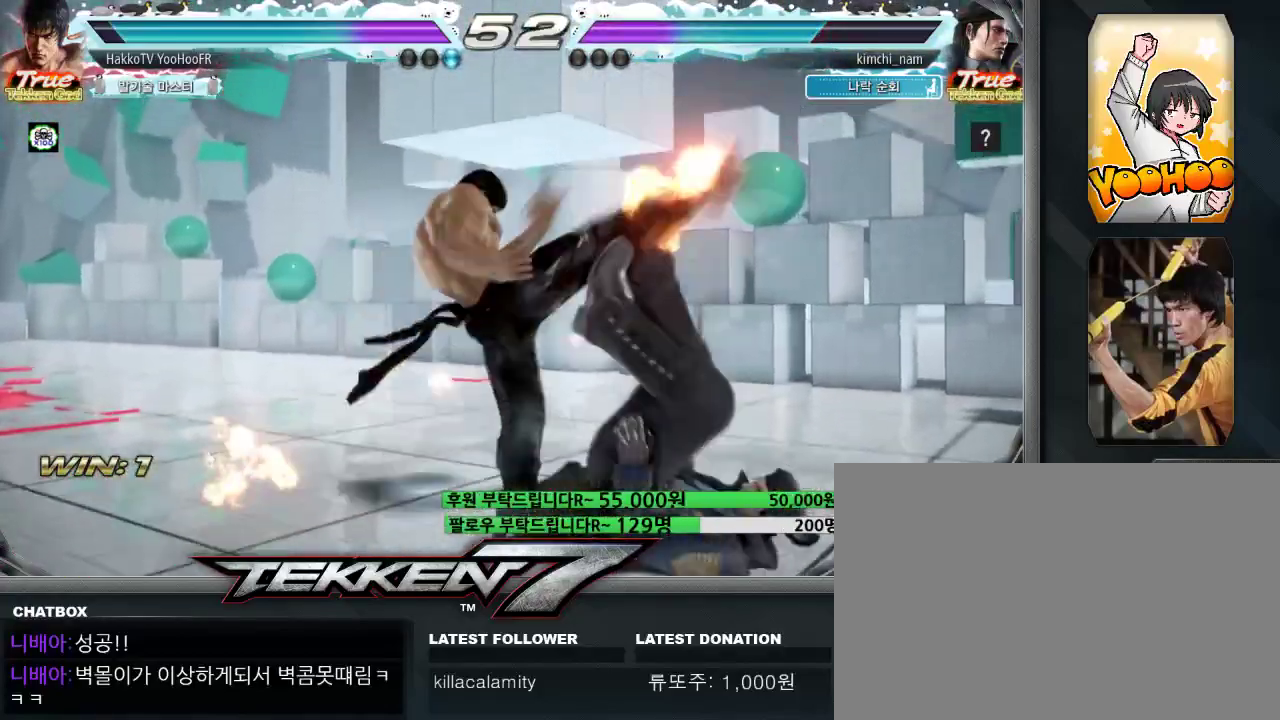
{"dt_ms": 500, "buttons": [], "left_stick": "center", "events": [[67, "CROSS", "down"], [67, "left_stick", "center"], [300, "CROSS", "up"]]}
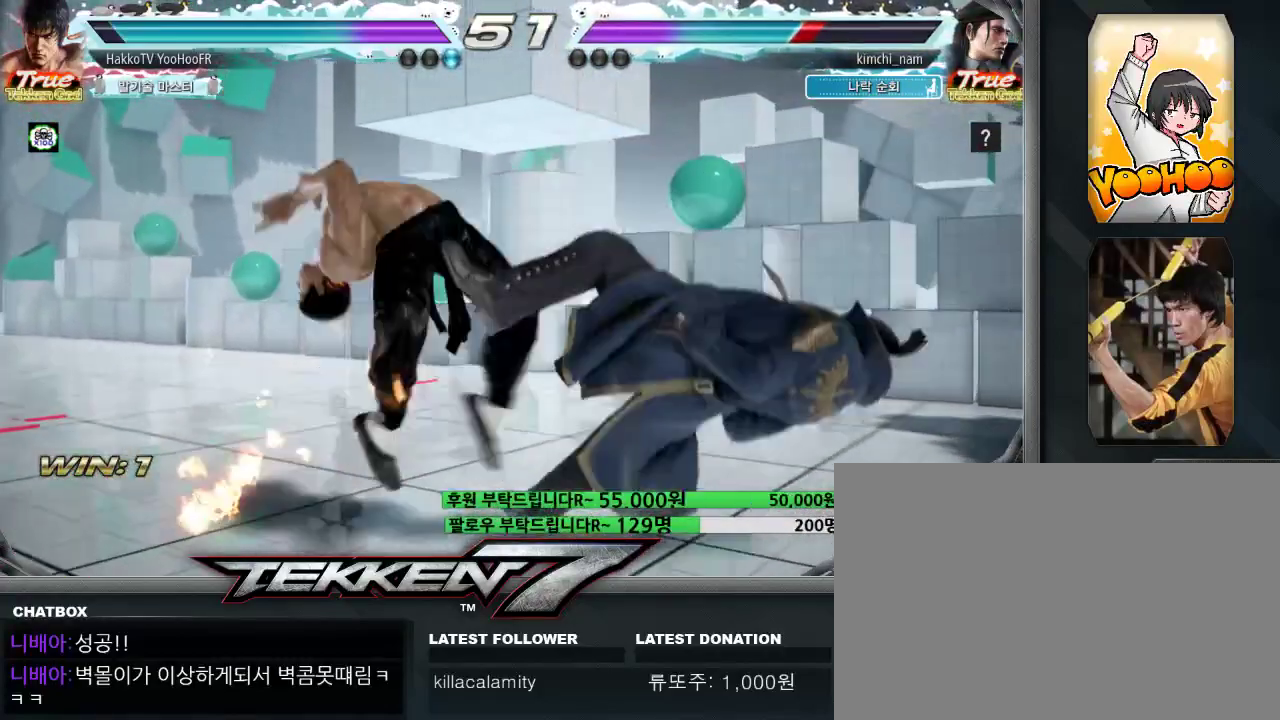
{"dt_ms": 500, "buttons": [], "left_stick": "left", "events": [[217, "left_stick", "left"], [317, "TRIANGLE", "down"], [400, "TRIANGLE", "up"]]}
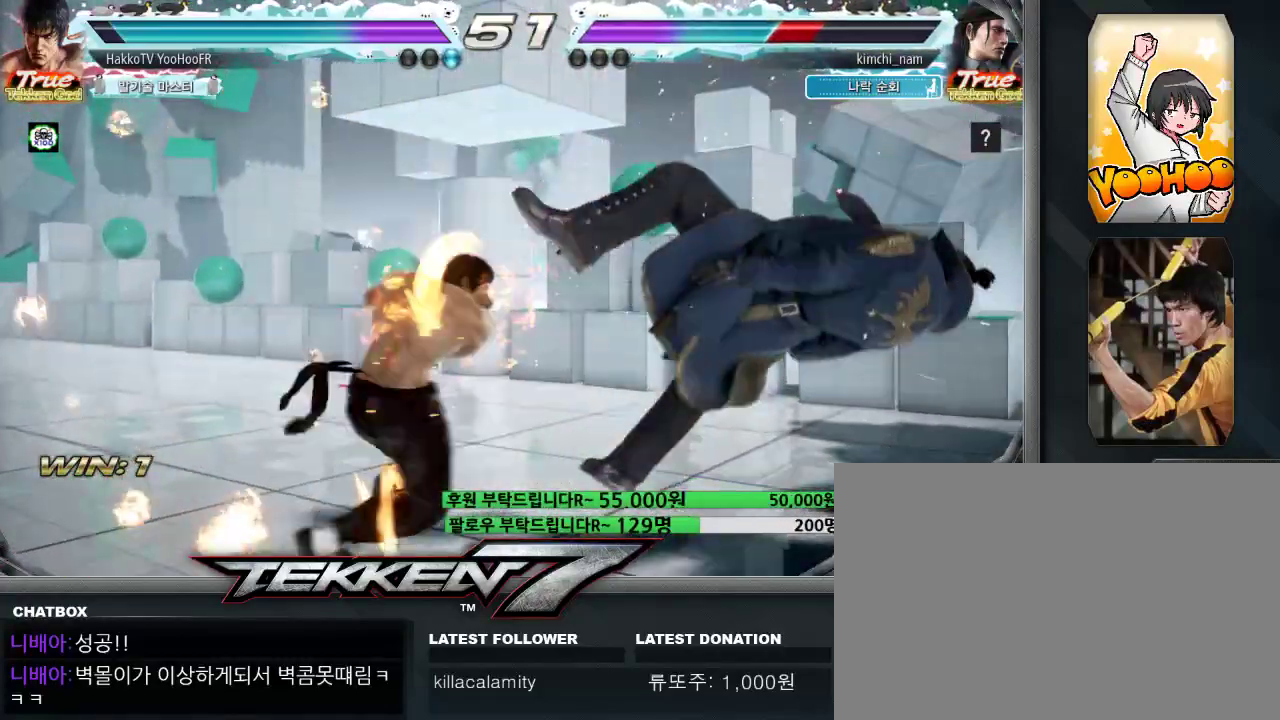
{"dt_ms": 1000, "buttons": [], "left_stick": "center"}
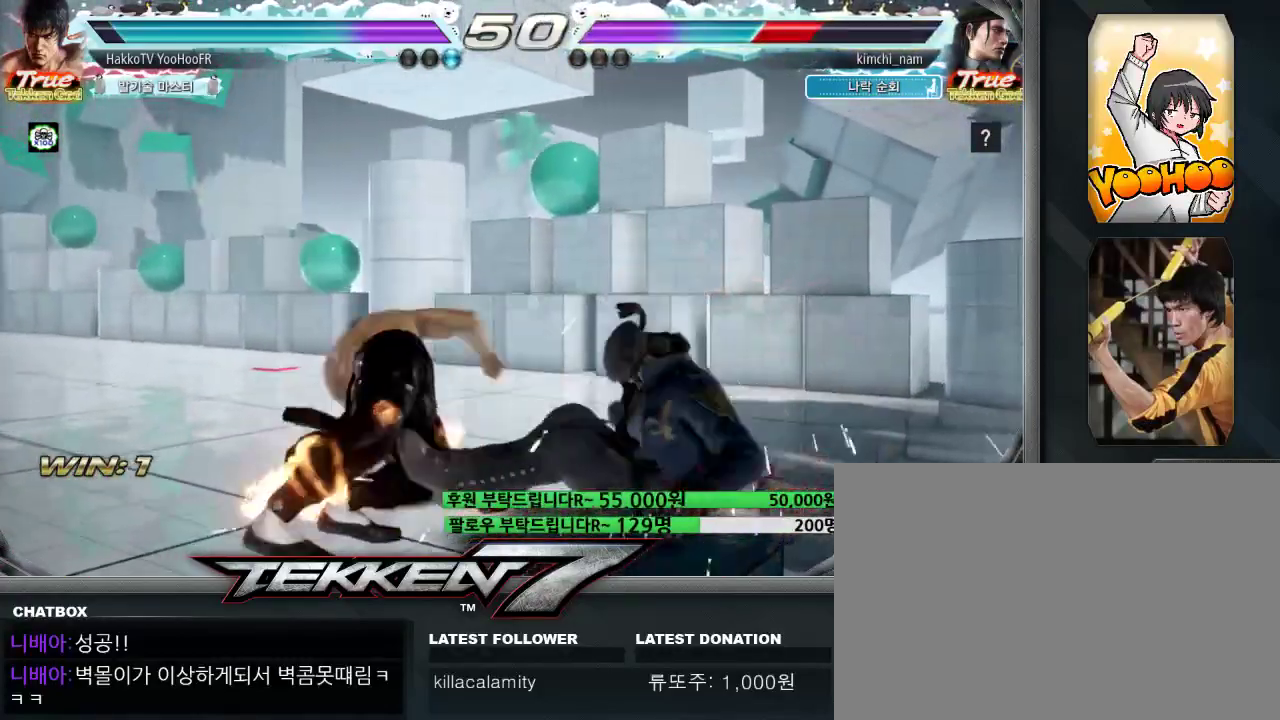
{"dt_ms": 500, "buttons": [], "left_stick": "left", "events": [[417, "left_stick", "left"]]}
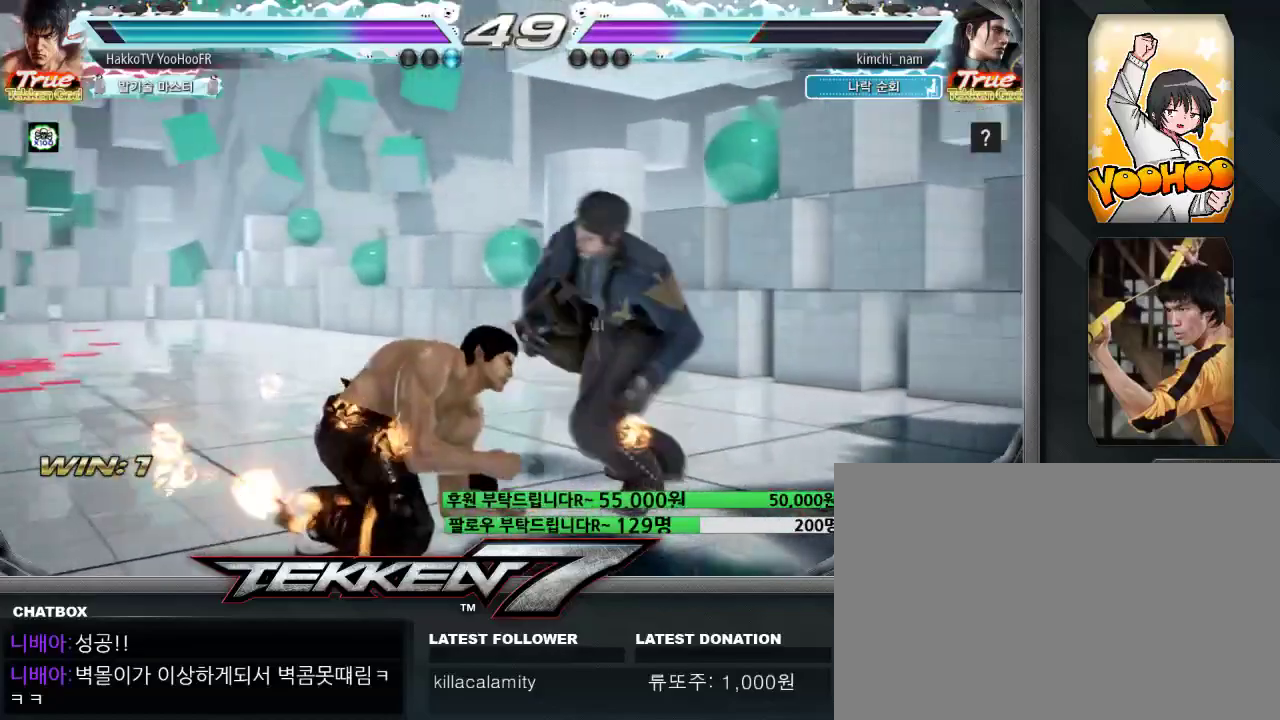
{"dt_ms": 500, "buttons": [], "left_stick": "left", "events": []}
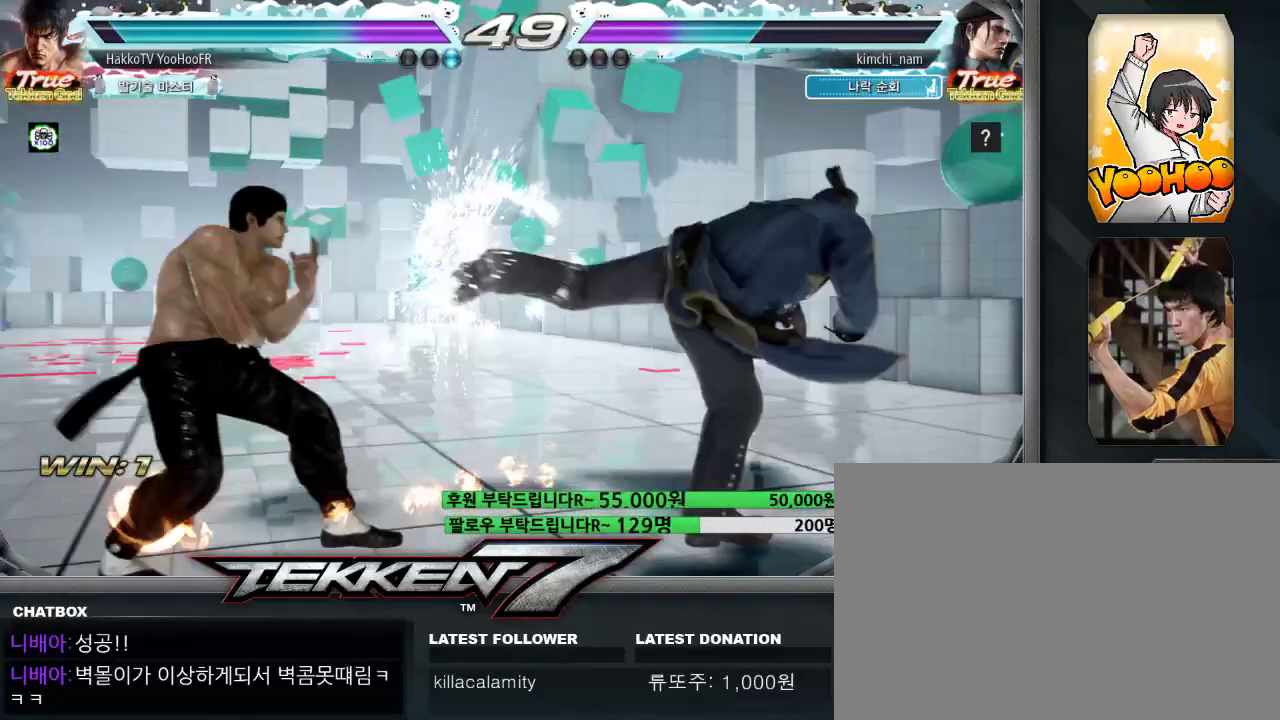
{"dt_ms": 500, "buttons": [], "left_stick": "down-right", "events": [[100, "left_stick", "right"], [167, "left_stick", "center"], [217, "left_stick", "right"], [283, "SQUARE", "down"], [283, "TRIANGLE", "down"], [417, "left_stick", "down-right"], [450, "SQUARE", "up"], [450, "TRIANGLE", "up"]]}
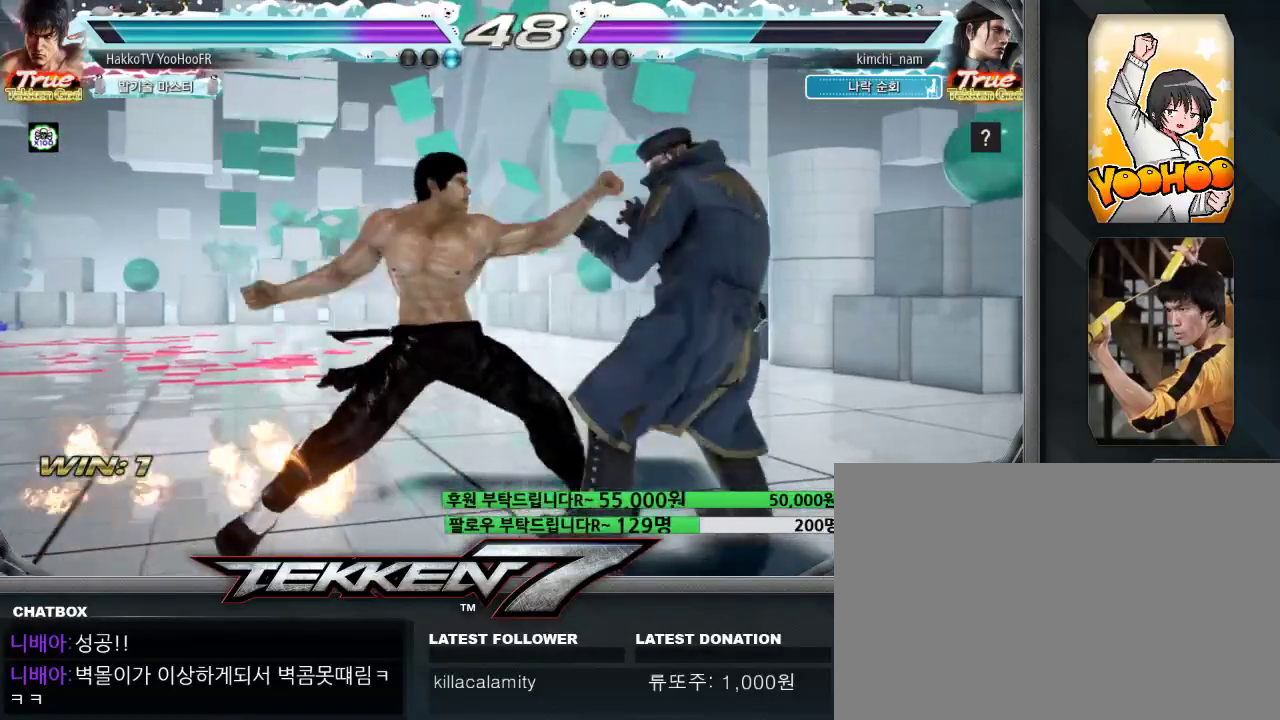
{"dt_ms": 500, "buttons": [], "left_stick": "up", "events": [[317, "left_stick", "center"], [500, "left_stick", "up"]]}
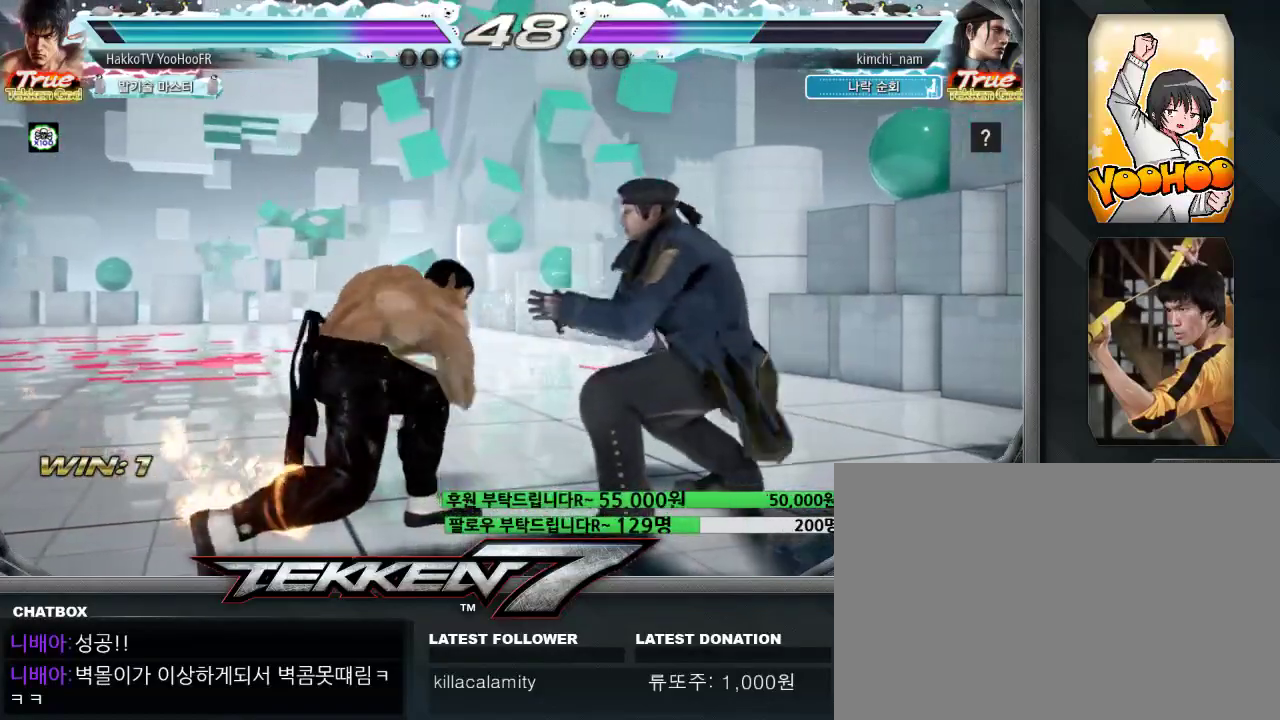
{"dt_ms": 500, "buttons": [], "left_stick": "center"}
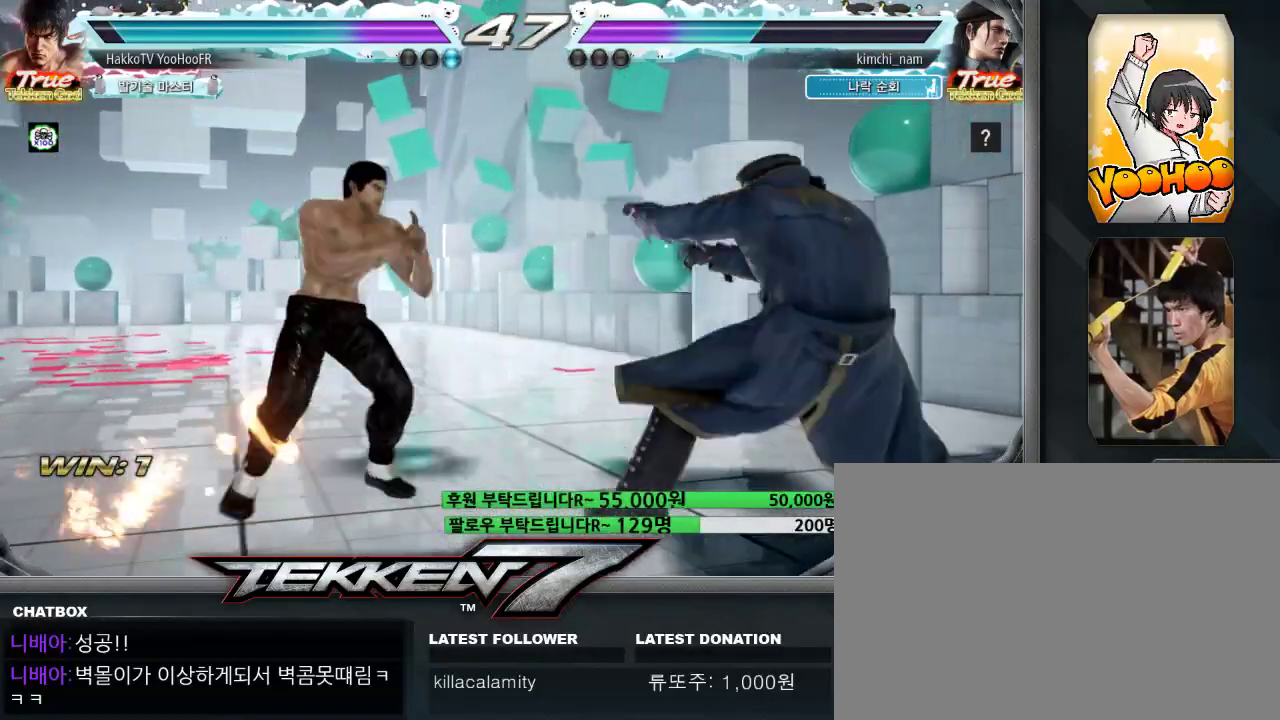
{"dt_ms": 500, "buttons": [], "left_stick": "left", "events": [[67, "left_stick", "up"], [150, "left_stick", "center"], [283, "left_stick", "up"], [417, "left_stick", "left"]]}
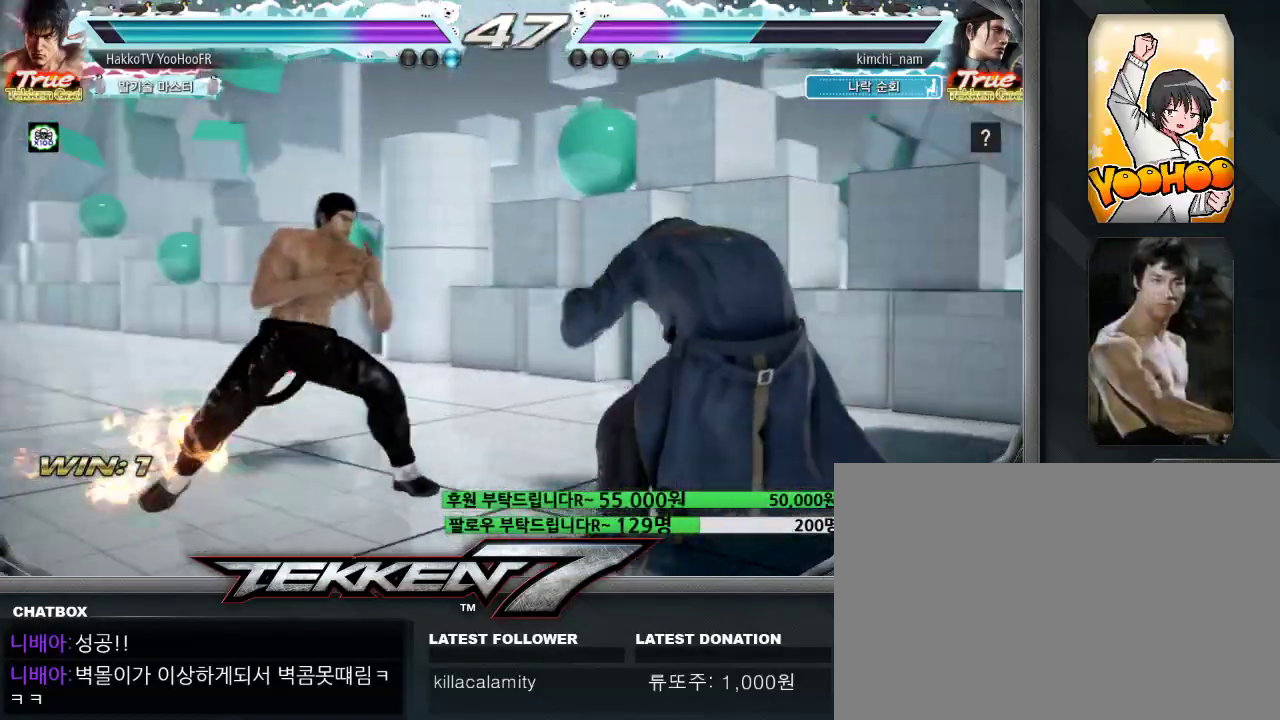
{"dt_ms": 1000, "buttons": [], "left_stick": "center"}
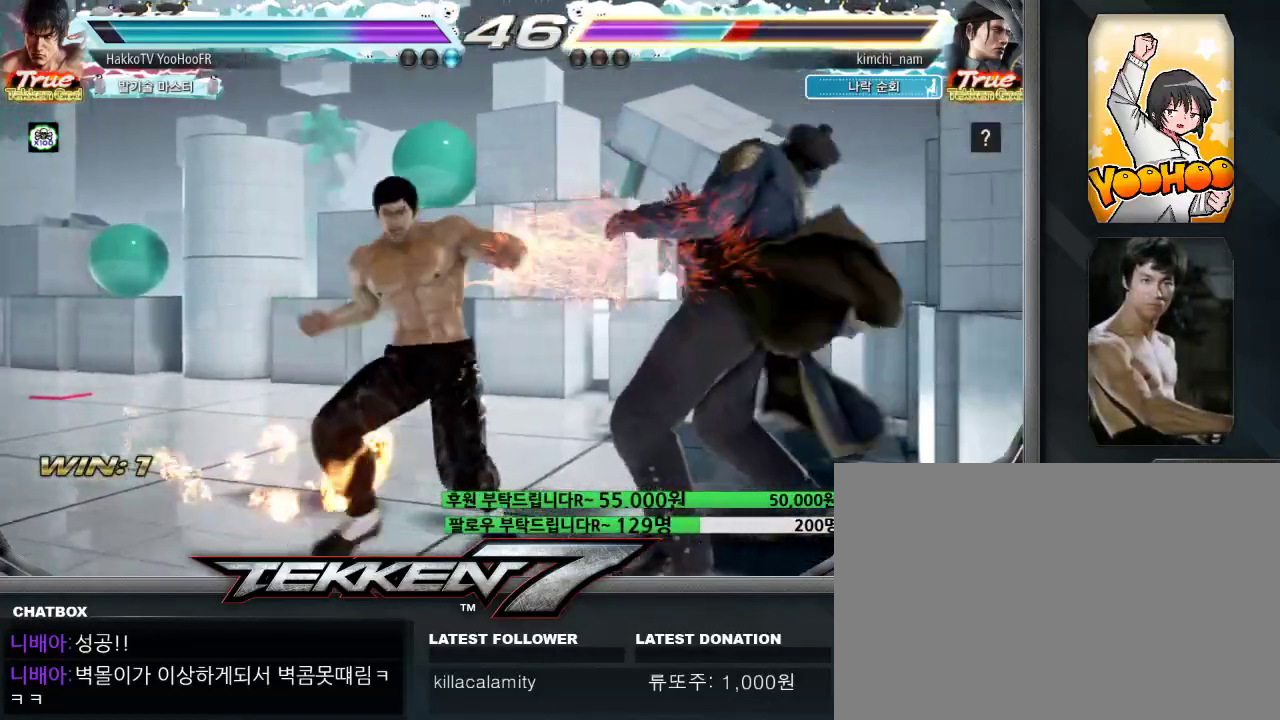
{"dt_ms": 500, "buttons": [], "left_stick": "center", "events": [[50, "TRIANGLE", "down"], [383, "TRIANGLE", "up"]]}
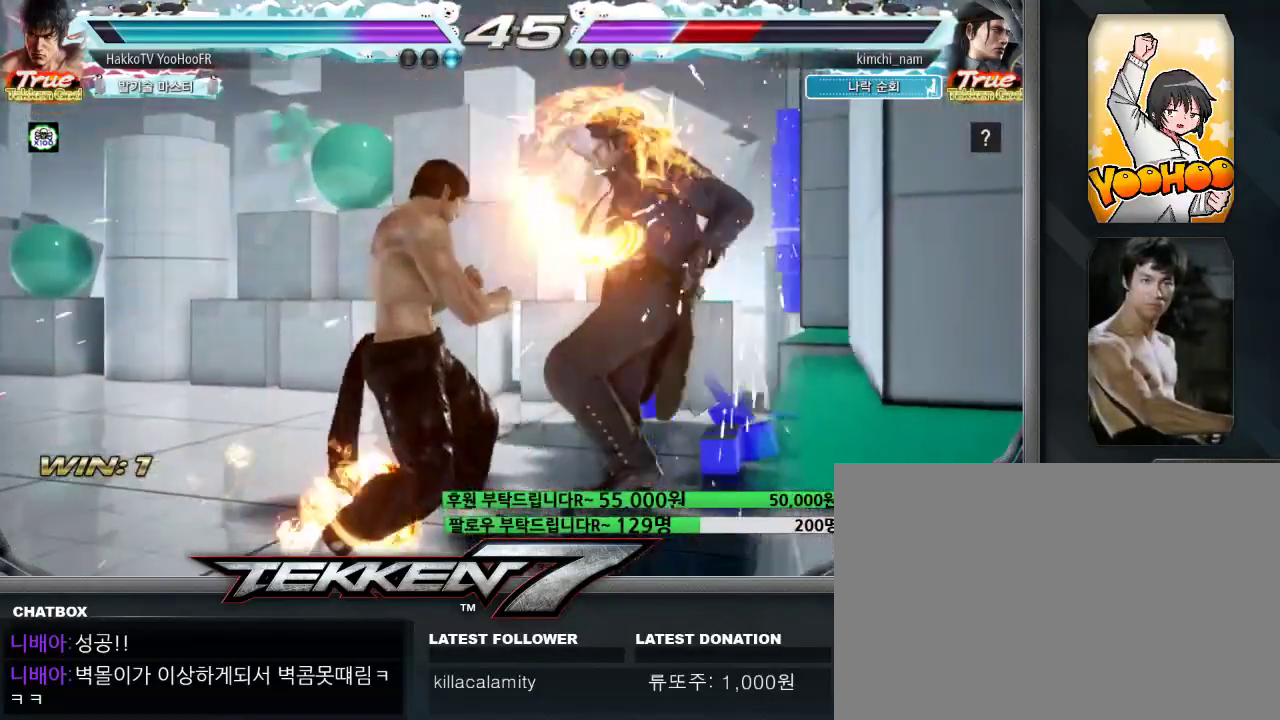
{"dt_ms": 500, "buttons": ["CROSS"], "left_stick": "center"}
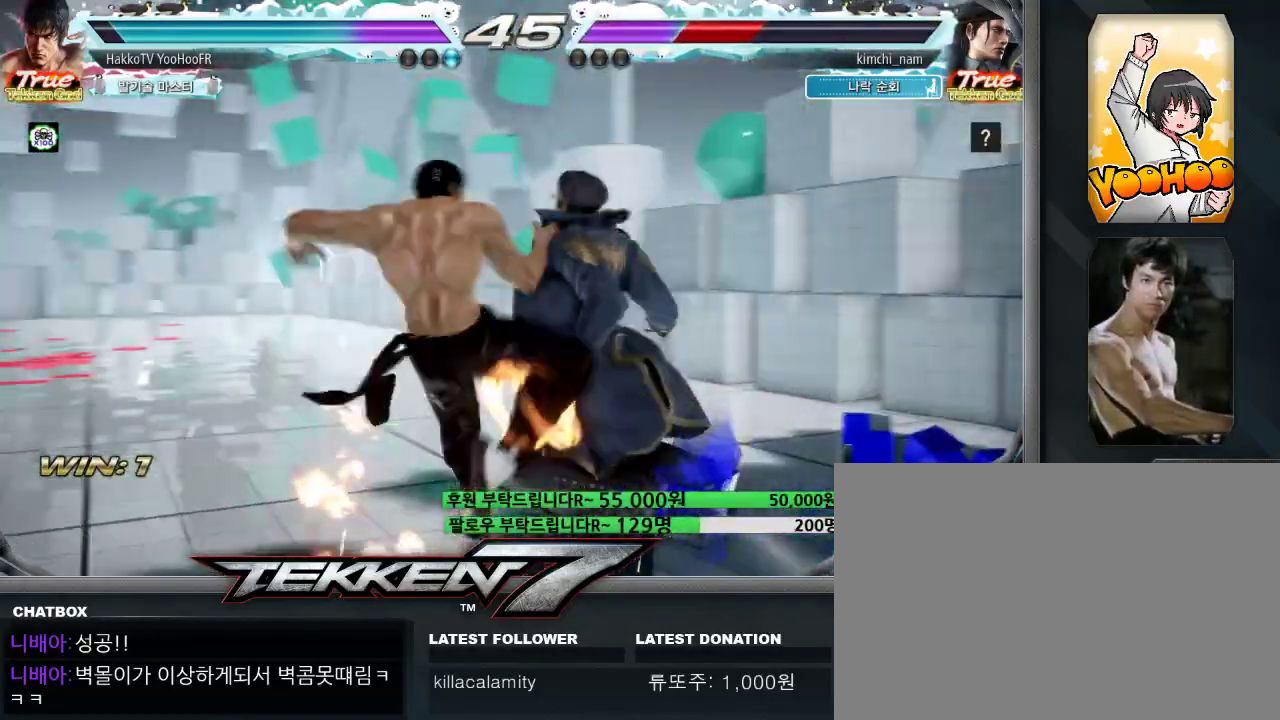
{"dt_ms": 500, "buttons": [], "left_stick": "left", "events": [[50, "CROSS", "up"], [100, "CIRCLE", "down"], [150, "CIRCLE", "up"], [233, "CIRCLE", "down"], [317, "CIRCLE", "up"], [400, "left_stick", "left"]]}
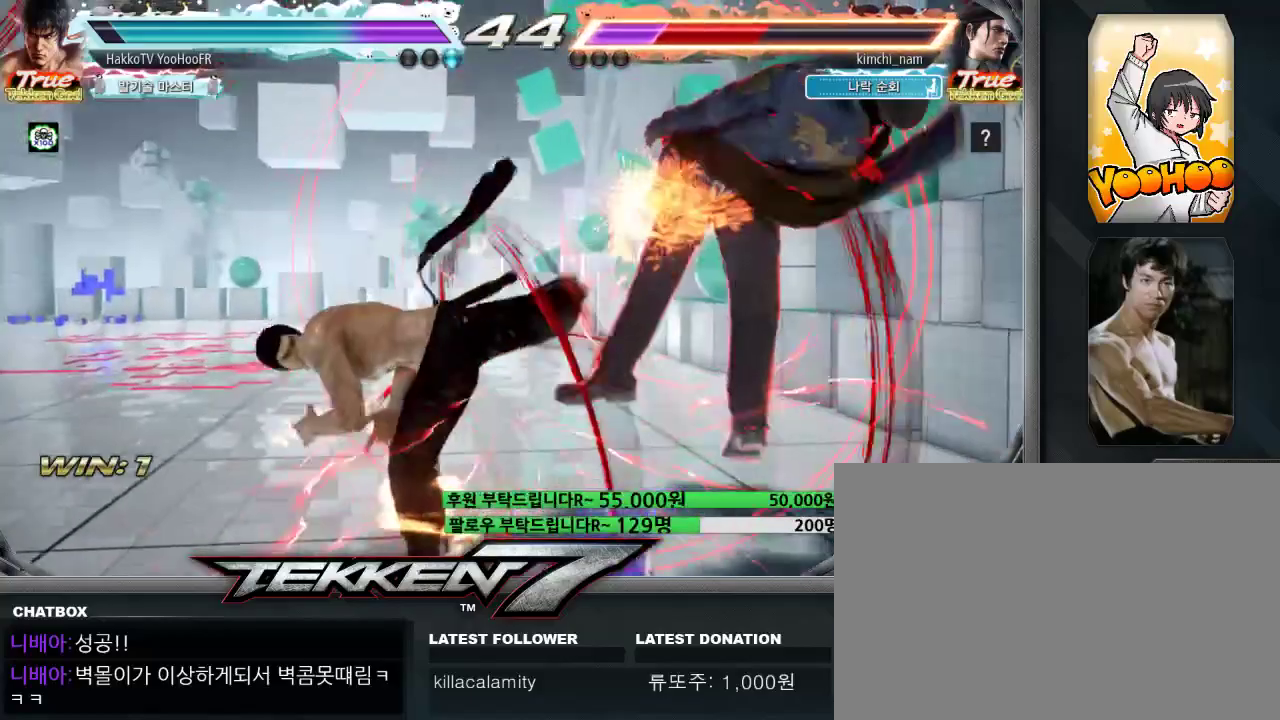
{"dt_ms": 500, "buttons": ["TRIANGLE"], "left_stick": "right", "events": [[150, "left_stick", "right"], [217, "left_stick", "center"], [417, "left_stick", "right"], [450, "TRIANGLE", "down"]]}
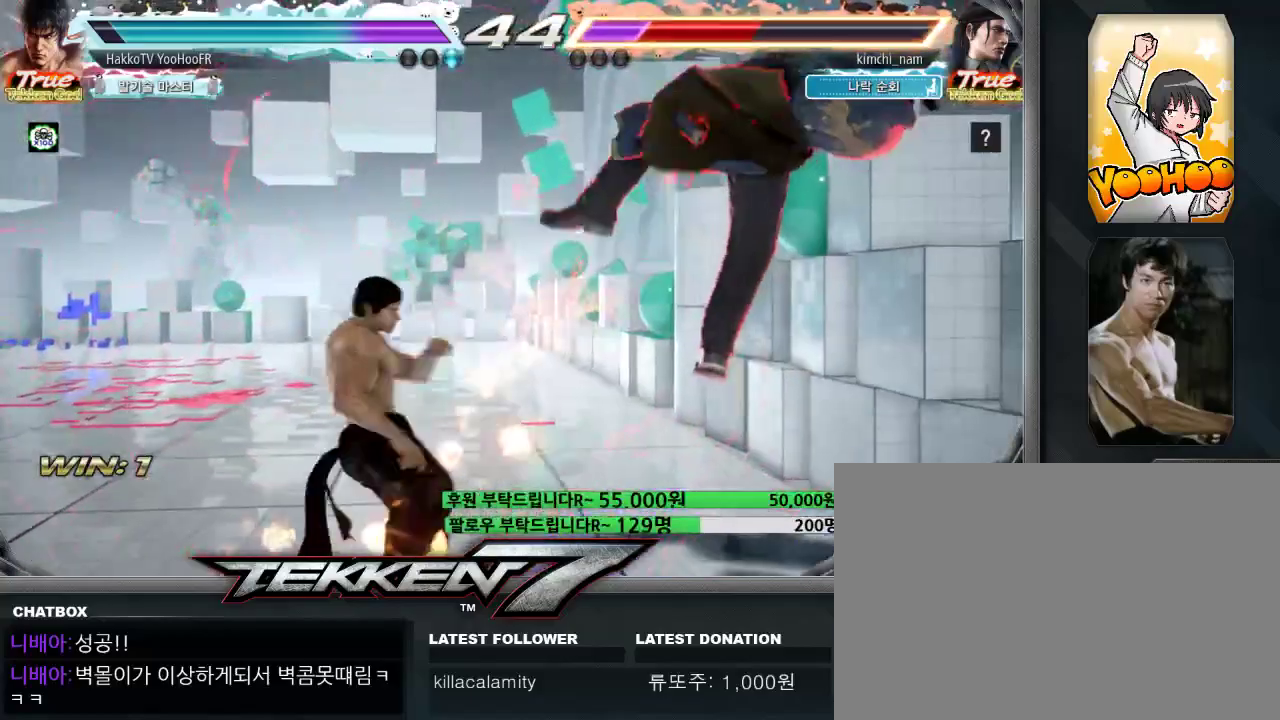
{"dt_ms": 500, "buttons": [], "left_stick": "down-right", "events": [[83, "left_stick", "center"], [133, "TRIANGLE", "up"], [500, "left_stick", "down-right"]]}
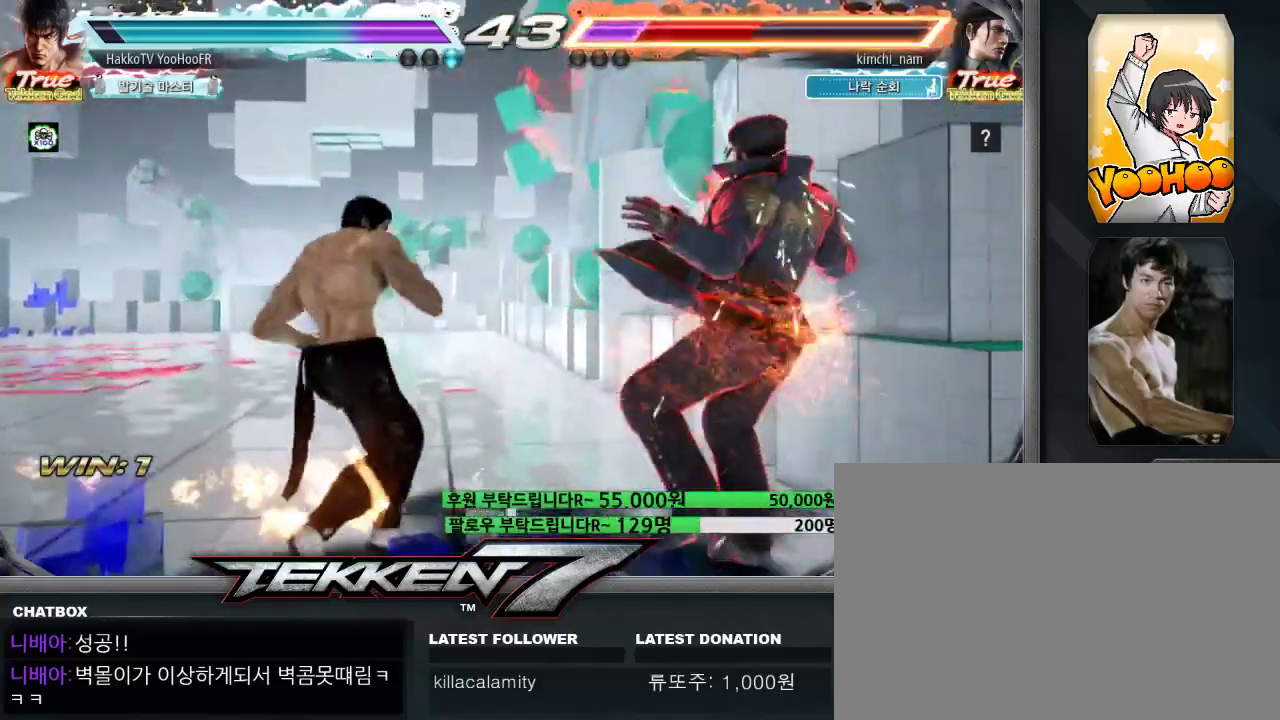
{"dt_ms": 500, "buttons": [], "left_stick": "center", "events": [[200, "left_stick", "center"], [217, "CIRCLE", "down"], [300, "CIRCLE", "up"]]}
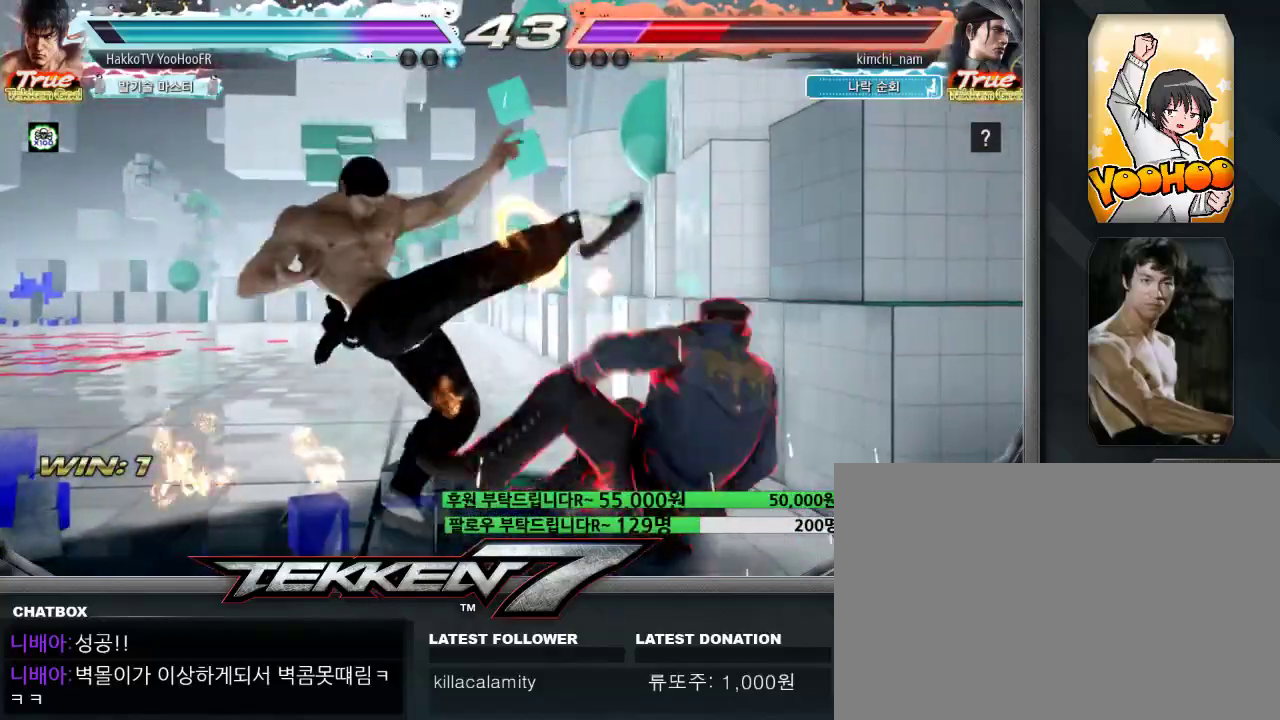
{"dt_ms": 500, "buttons": [], "left_stick": "center", "events": [[250, "SQUARE", "down"], [350, "SQUARE", "up"]]}
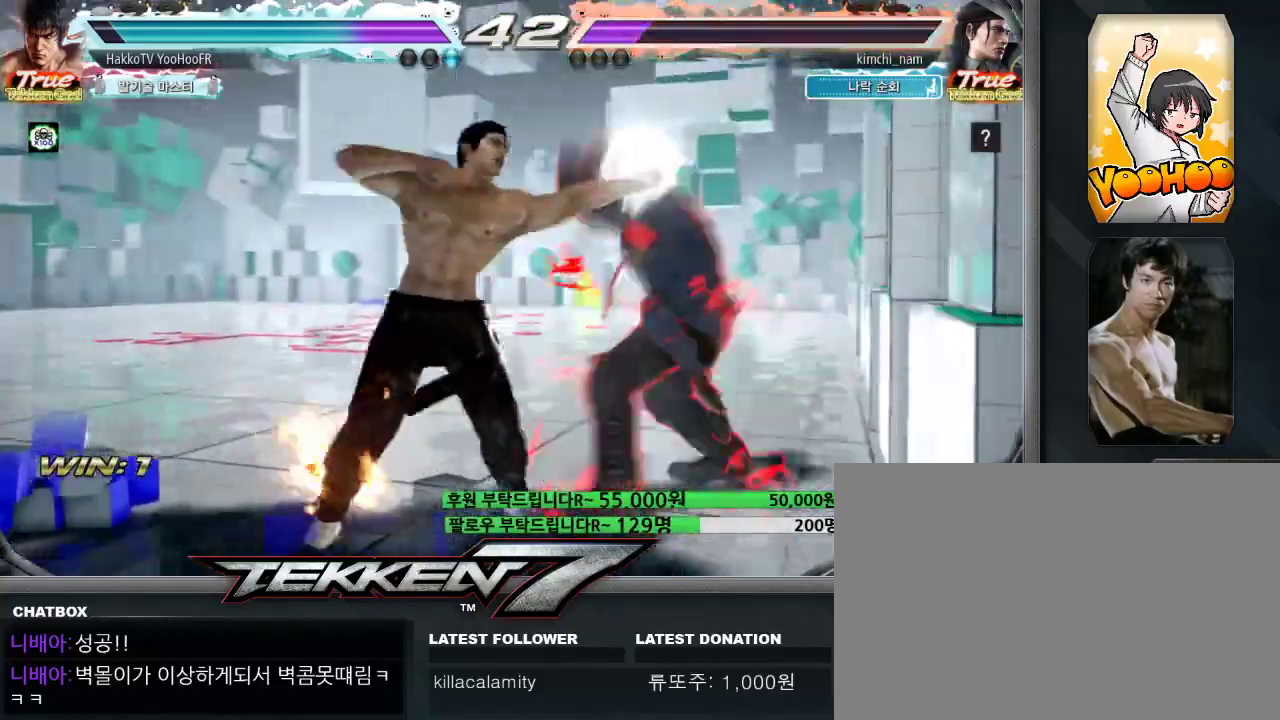
{"dt_ms": 500, "buttons": [], "left_stick": "left", "events": [[117, "left_stick", "up"], [183, "left_stick", "center"], [283, "left_stick", "up"], [433, "left_stick", "center"], [500, "left_stick", "left"]]}
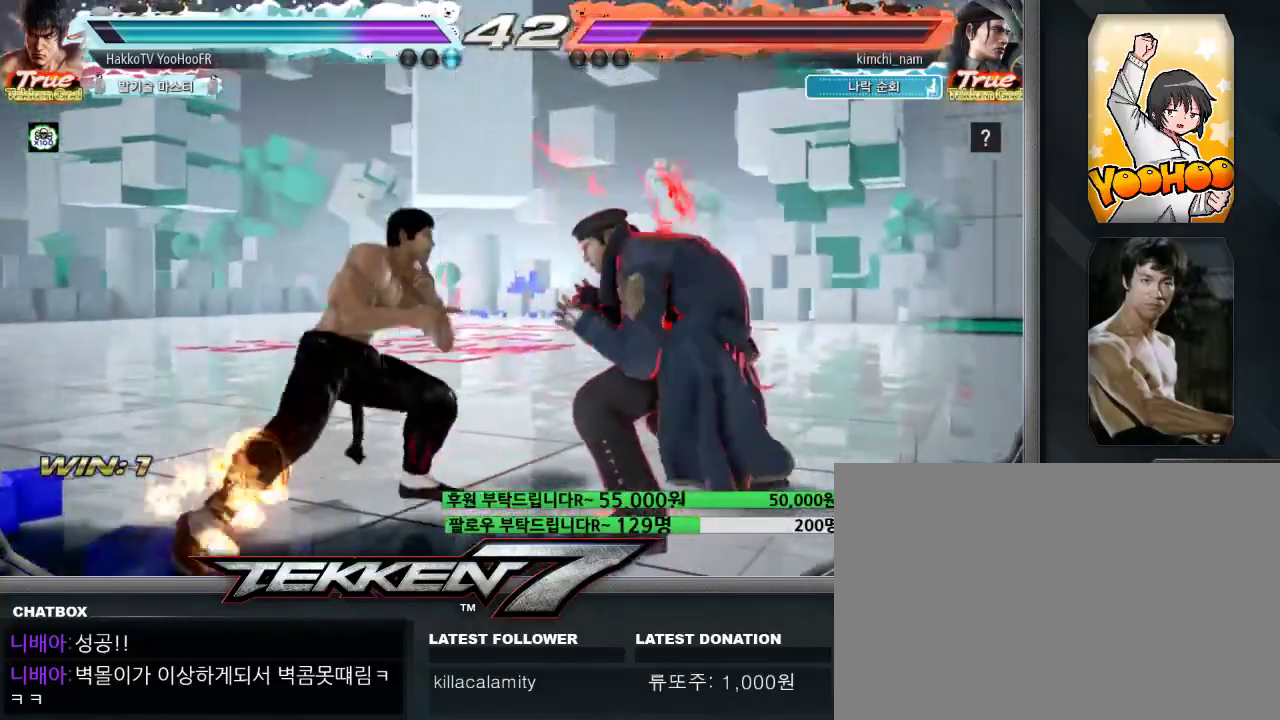
{"dt_ms": 500, "buttons": ["SQUARE", "TRIANGLE"], "left_stick": "right", "events": [[67, "left_stick", "center"], [183, "SQUARE", "down"], [183, "TRIANGLE", "down"], [183, "left_stick", "right"], [317, "SQUARE", "up"], [317, "TRIANGLE", "up"], [383, "SQUARE", "down"], [383, "TRIANGLE", "down"]]}
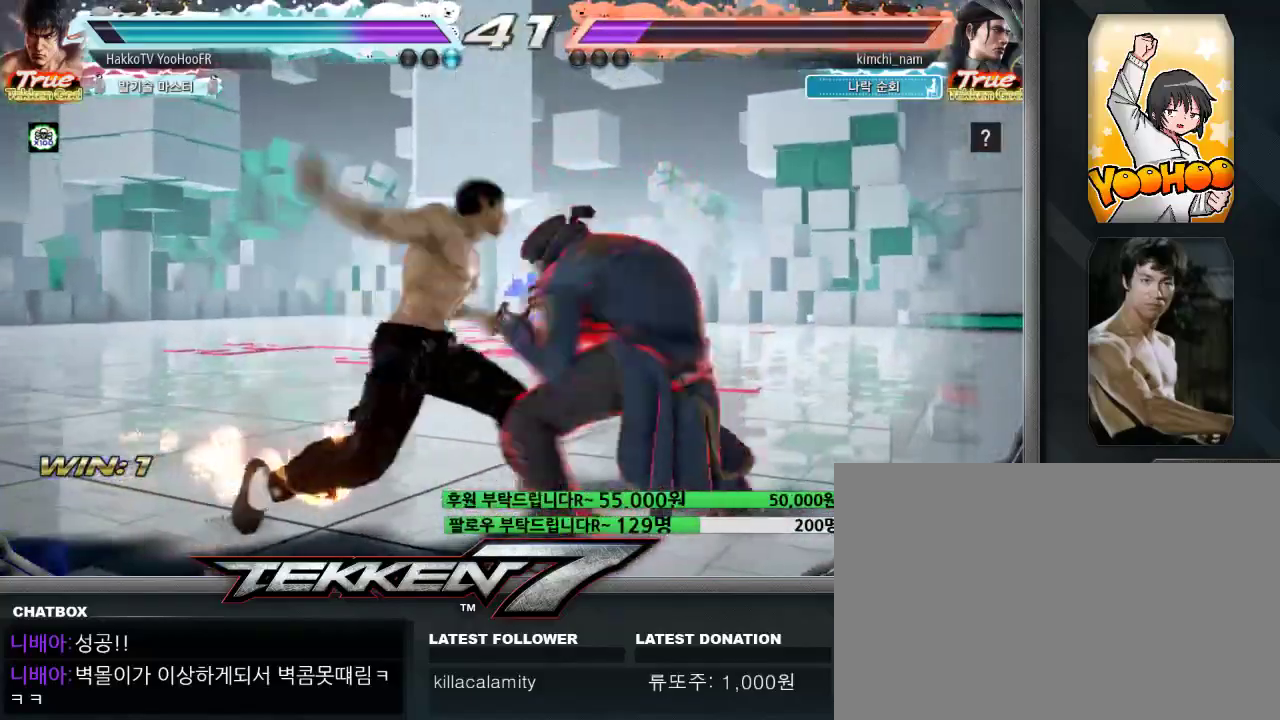
{"dt_ms": 500, "buttons": [], "left_stick": "center", "events": [[167, "left_stick", "center"], [400, "SQUARE", "up"], [400, "TRIANGLE", "up"]]}
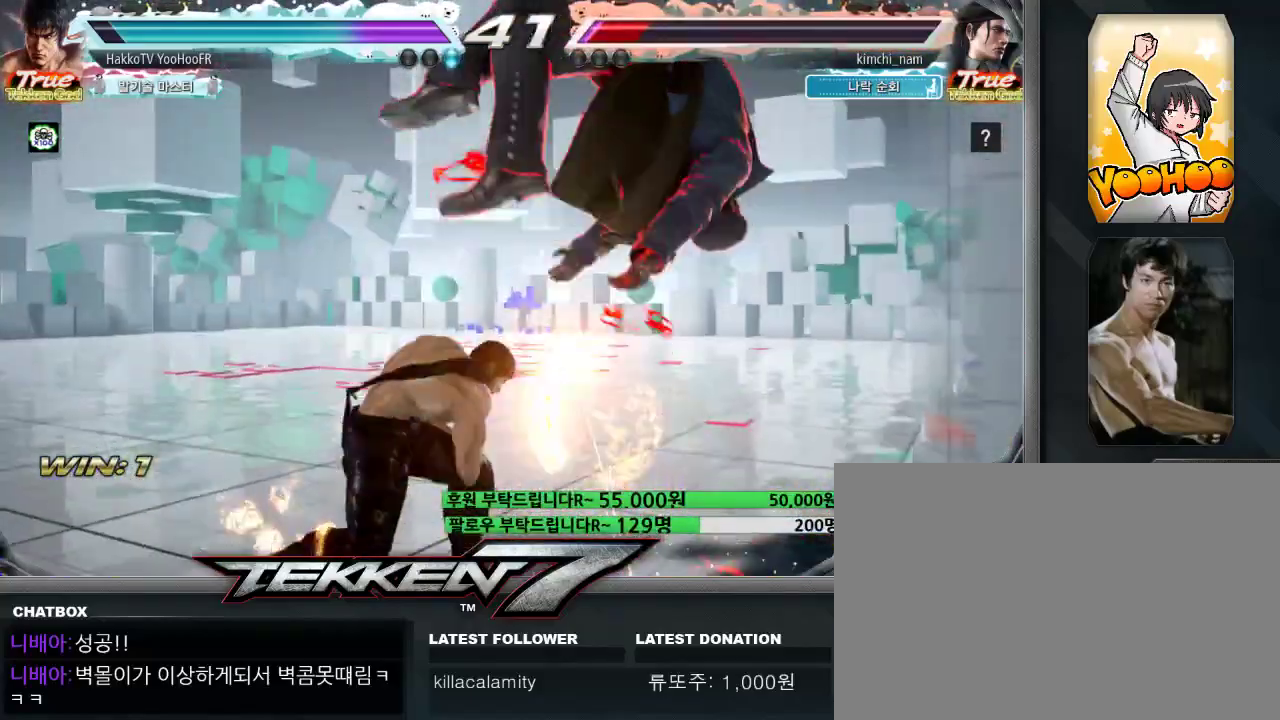
{"dt_ms": 500, "buttons": [], "left_stick": "center"}
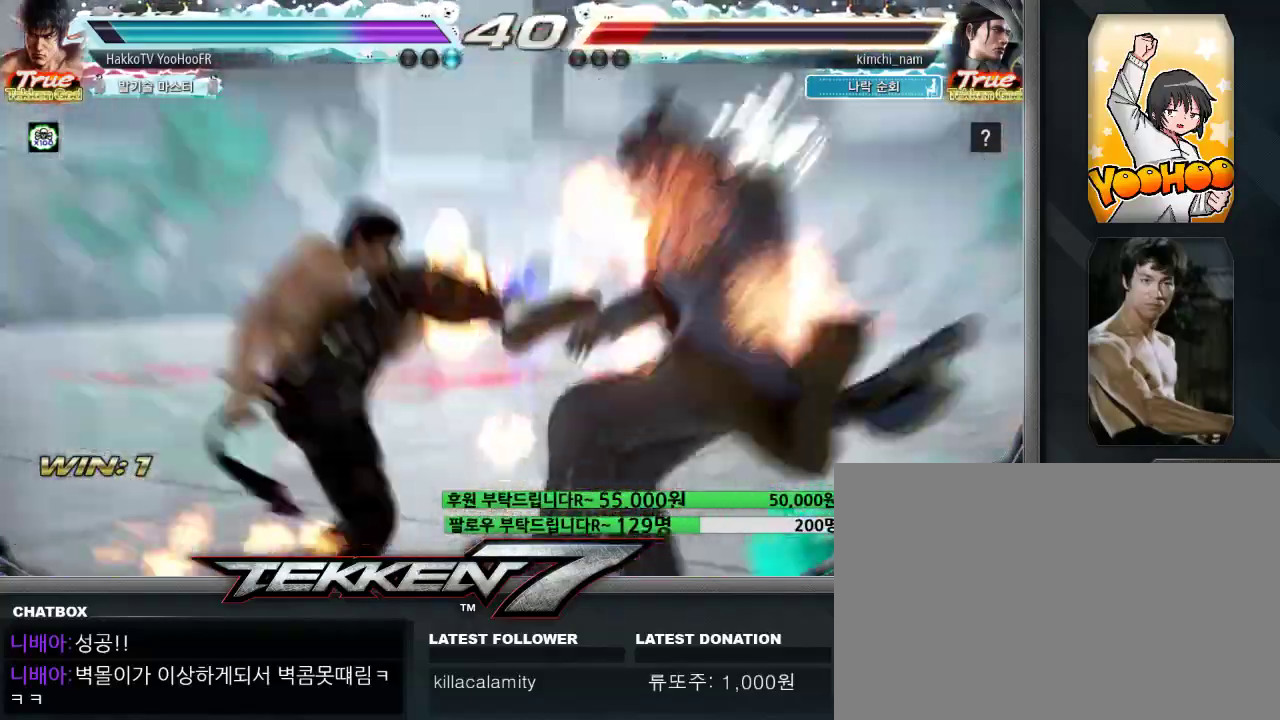
{"dt_ms": 500, "buttons": [], "left_stick": "center", "events": []}
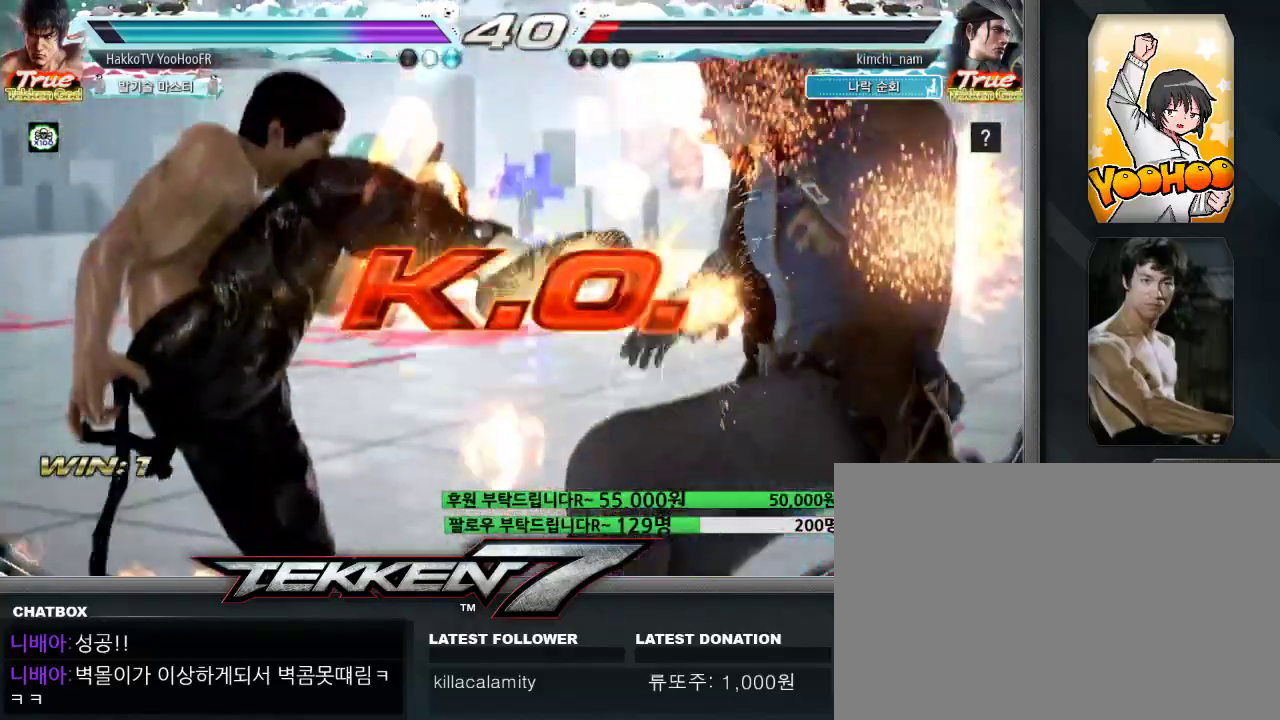
{"dt_ms": 500, "buttons": [], "left_stick": "center", "events": []}
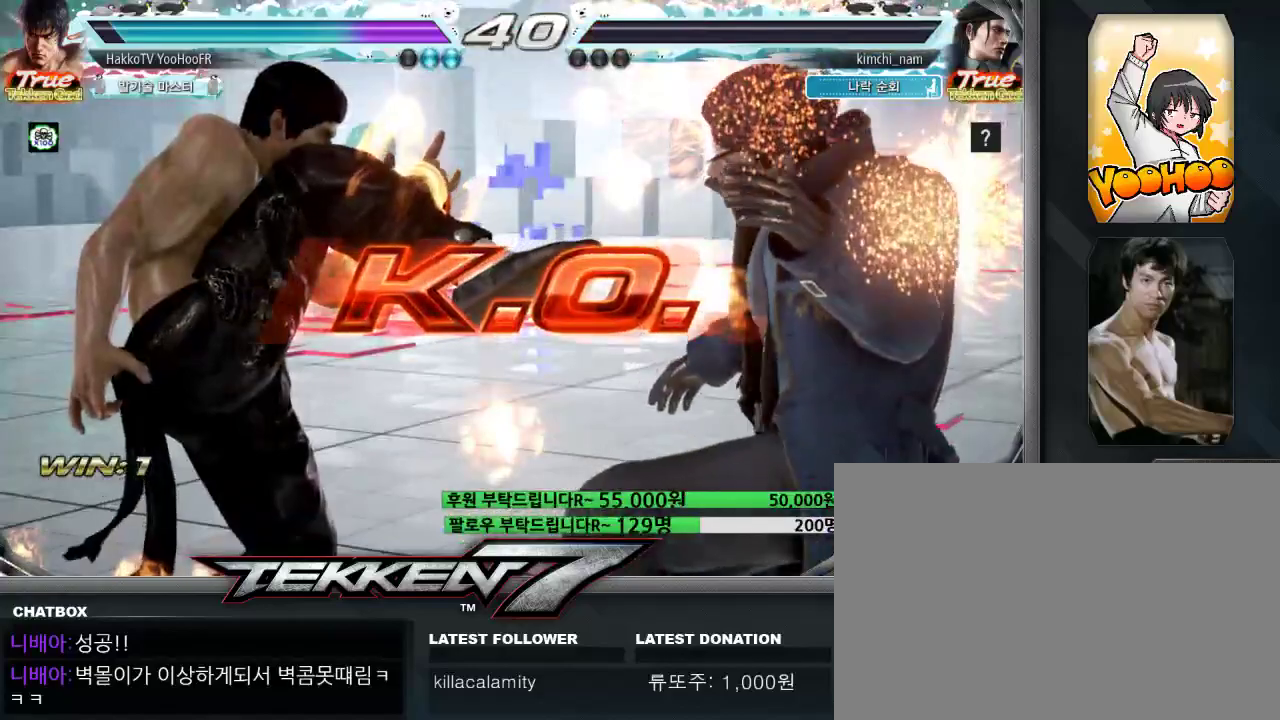
{"dt_ms": 500, "buttons": [], "left_stick": "center", "events": []}
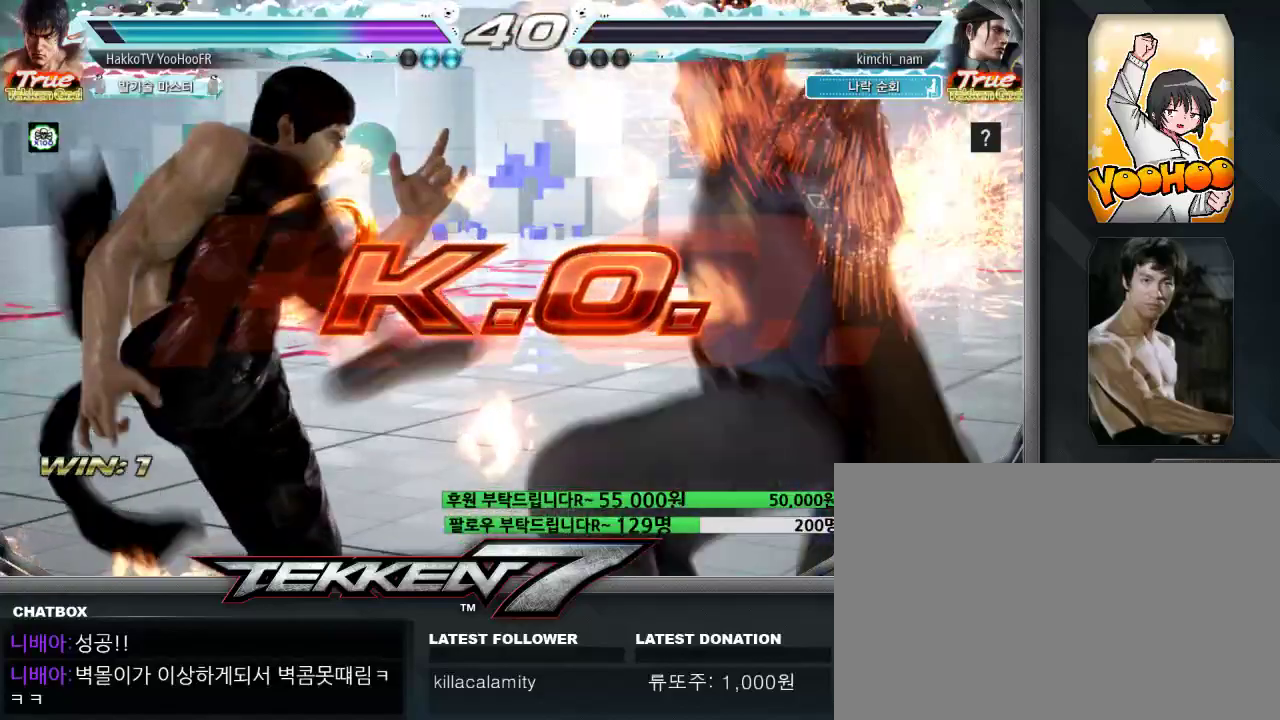
{"dt_ms": 500, "buttons": ["CIRCLE"], "left_stick": "center", "events": [[450, "CIRCLE", "down"]]}
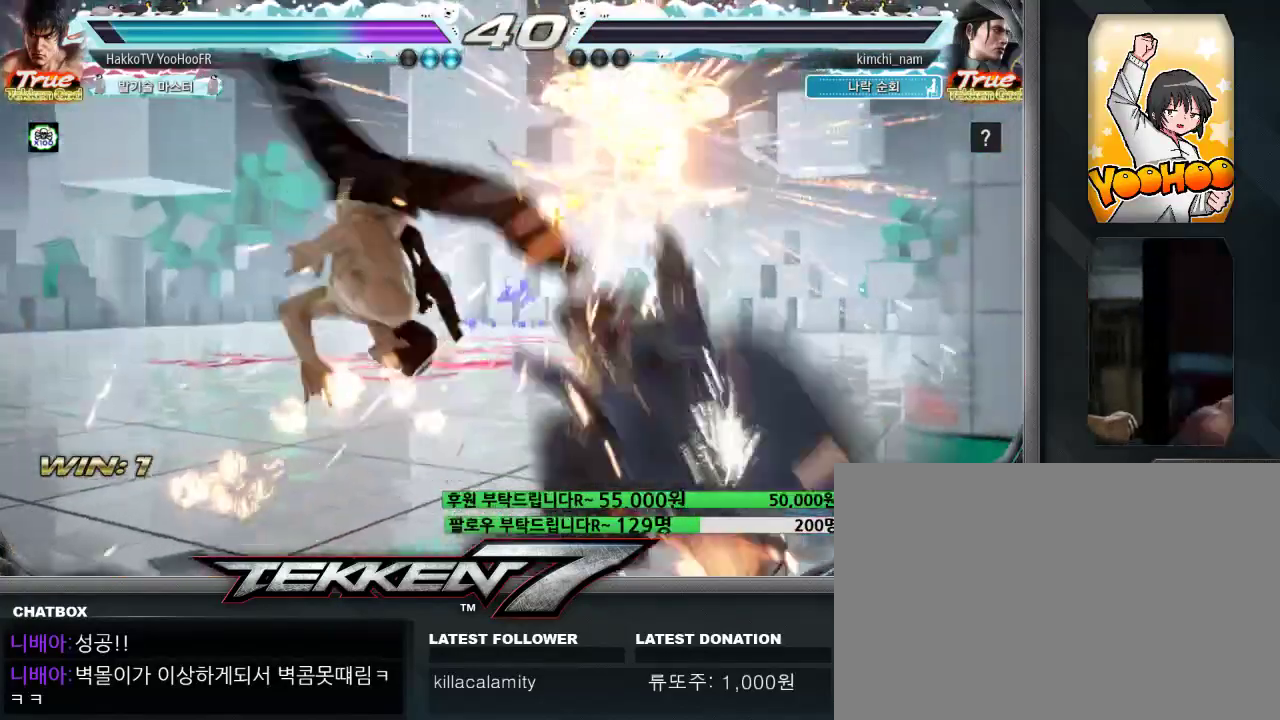
{"dt_ms": 500, "buttons": [], "left_stick": "center", "events": [[83, "CROSS", "down"], [183, "CROSS", "up"], [200, "CIRCLE", "up"]]}